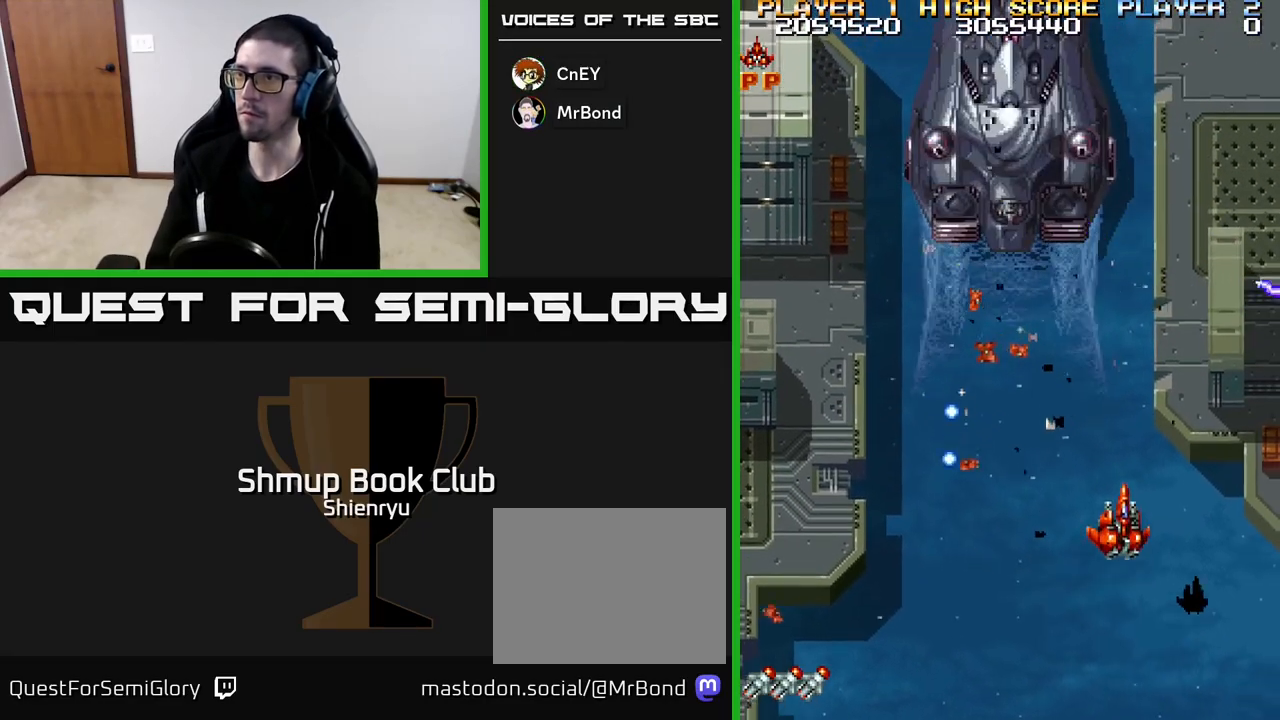
Gameplay with a controller (Xbox layout); each line is a JSON object with the inputs held at the frame after it. "events" lists button and stick changes between this image and that frame as [ms after this image, input, new state], when the widget could be followed in between. Not read: right_stick.
{"buttons": ["R2", "DPAD_DOWN", "DPAD_LEFT"], "left_stick": "center", "events": [[33, "DPAD_LEFT", "down"], [300, "DPAD_UP", "up"], [317, "DPAD_LEFT", "up"], [333, "DPAD_DOWN", "down"], [483, "DPAD_LEFT", "down"]]}
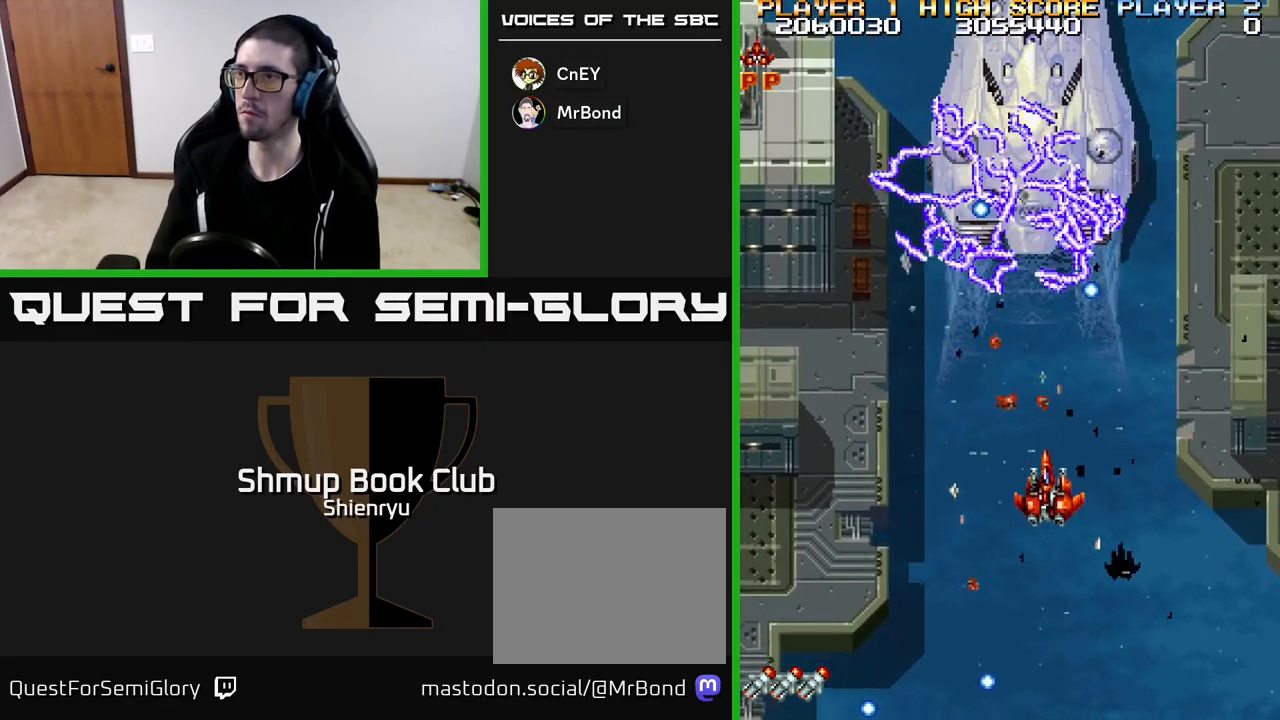
{"buttons": ["R2", "DPAD_UP", "DPAD_RIGHT"], "left_stick": "center", "events": [[133, "DPAD_DOWN", "up"], [350, "DPAD_UP", "down"], [400, "DPAD_LEFT", "up"], [467, "DPAD_RIGHT", "down"]]}
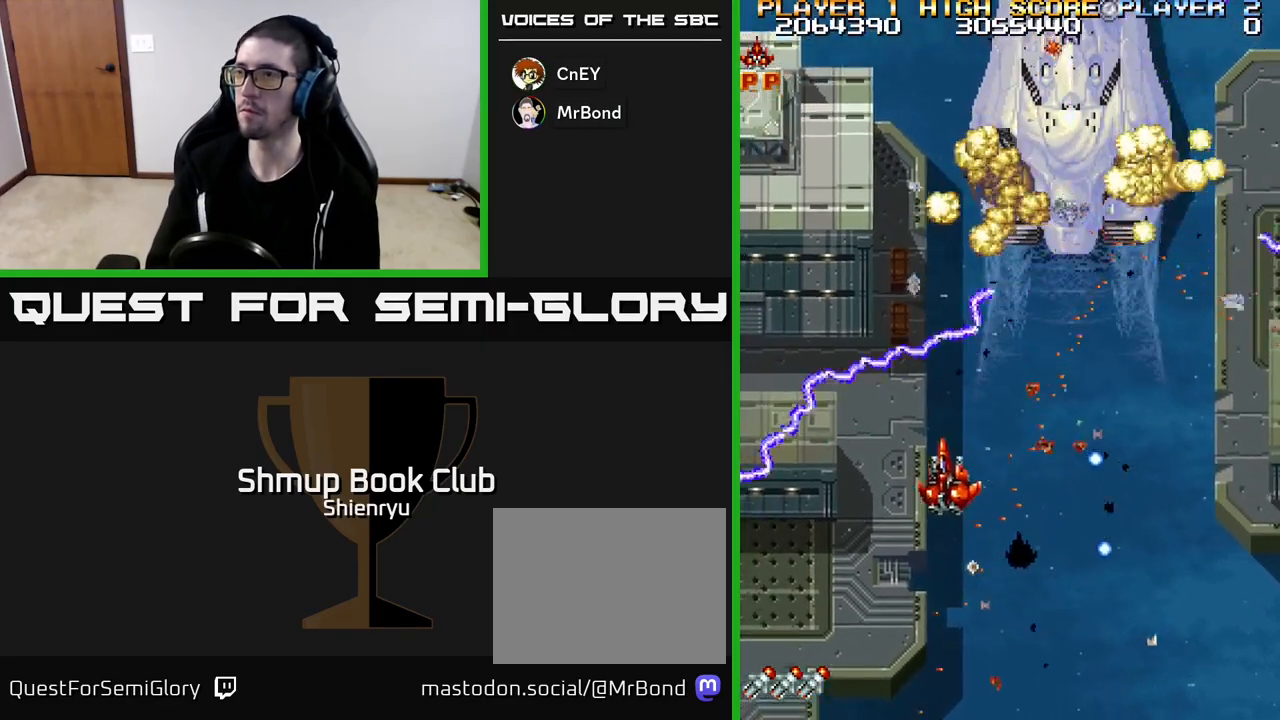
{"buttons": ["R2", "DPAD_RIGHT"], "left_stick": "center", "events": [[83, "DPAD_UP", "up"], [267, "DPAD_RIGHT", "up"], [283, "DPAD_UP", "down"], [350, "DPAD_UP", "up"], [450, "DPAD_RIGHT", "down"]]}
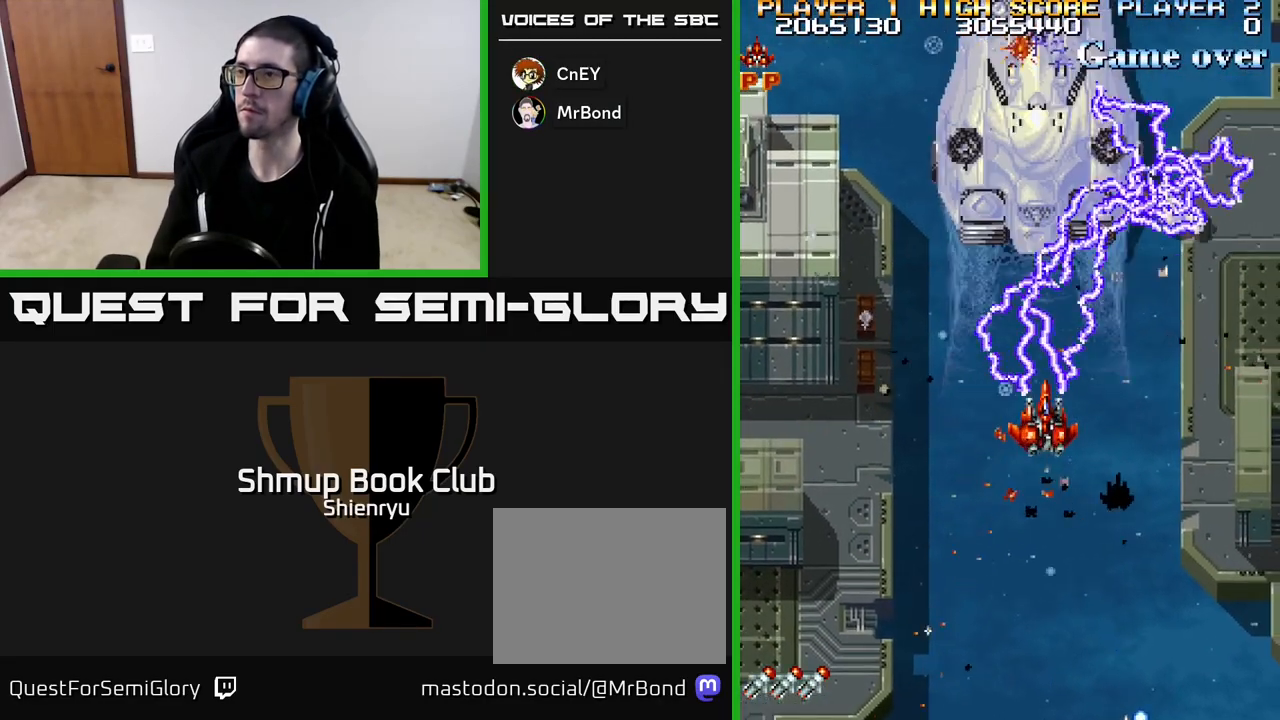
{"buttons": ["R2"], "left_stick": "center", "events": [[33, "DPAD_RIGHT", "up"]]}
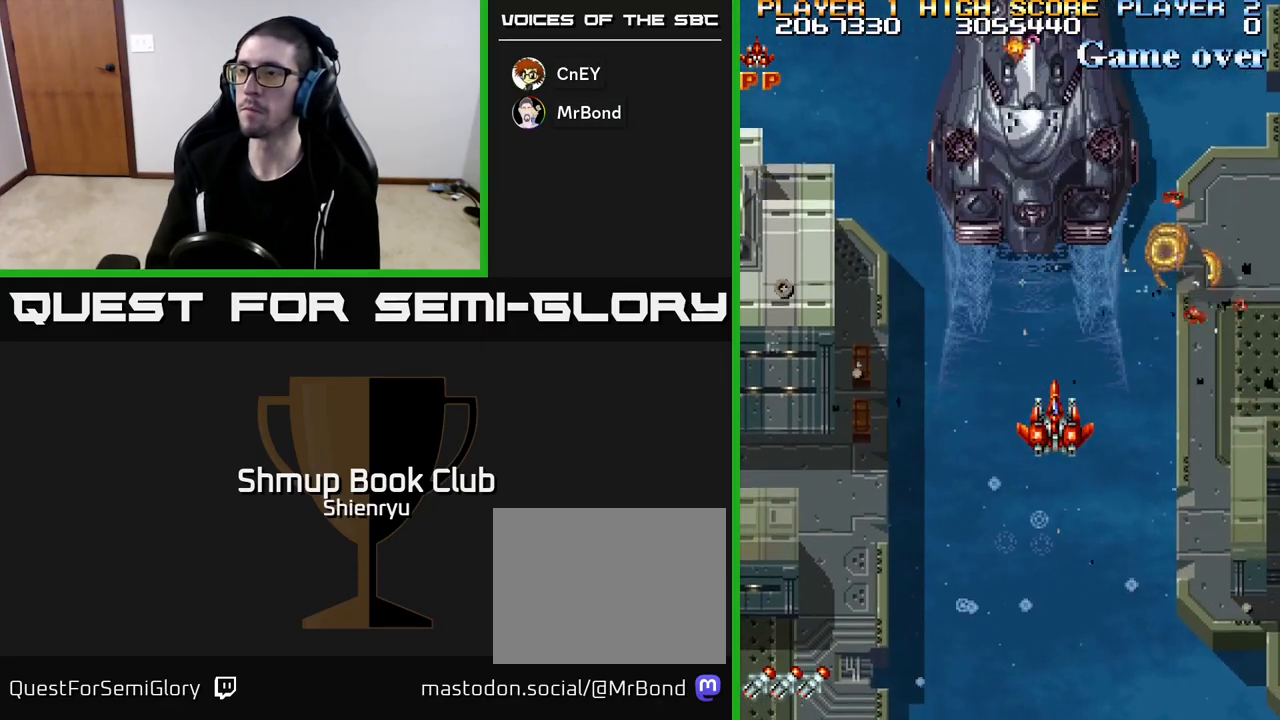
{"buttons": ["R2", "DPAD_LEFT"], "left_stick": "center", "events": [[83, "DPAD_UP", "down"], [250, "DPAD_UP", "up"], [500, "DPAD_LEFT", "down"]]}
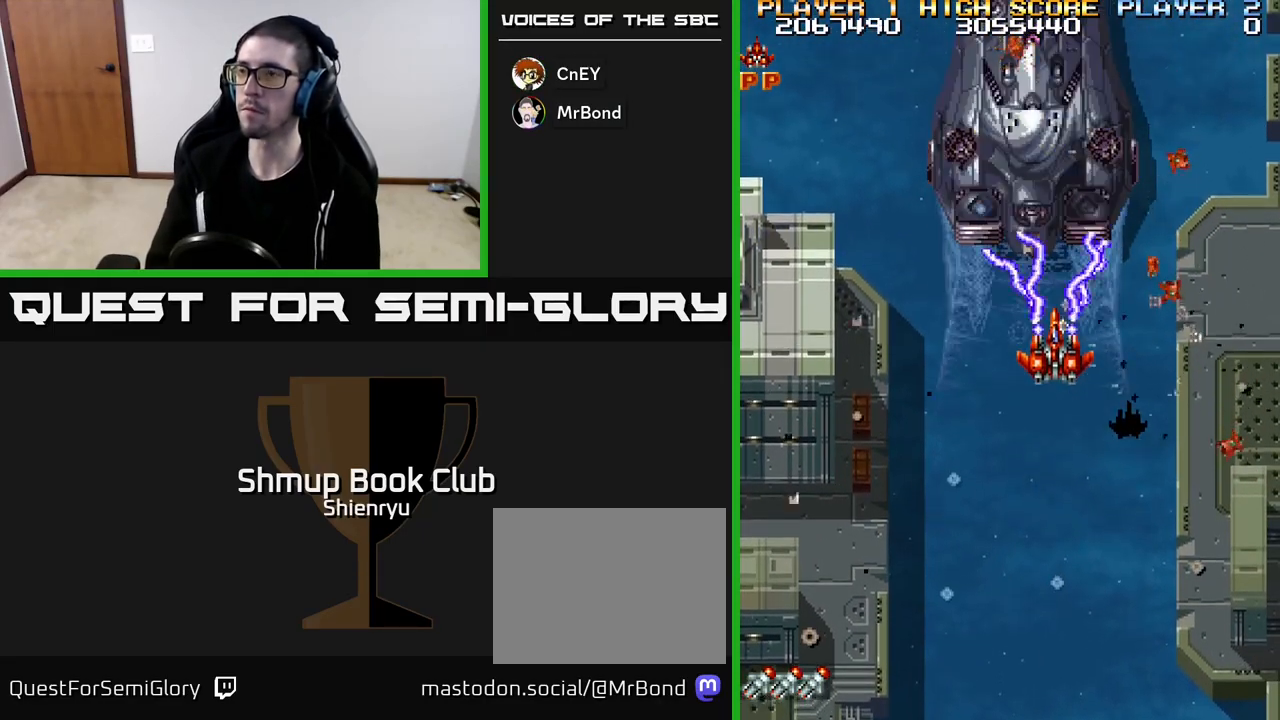
{"buttons": ["R2"], "left_stick": "center", "events": [[33, "DPAD_LEFT", "up"]]}
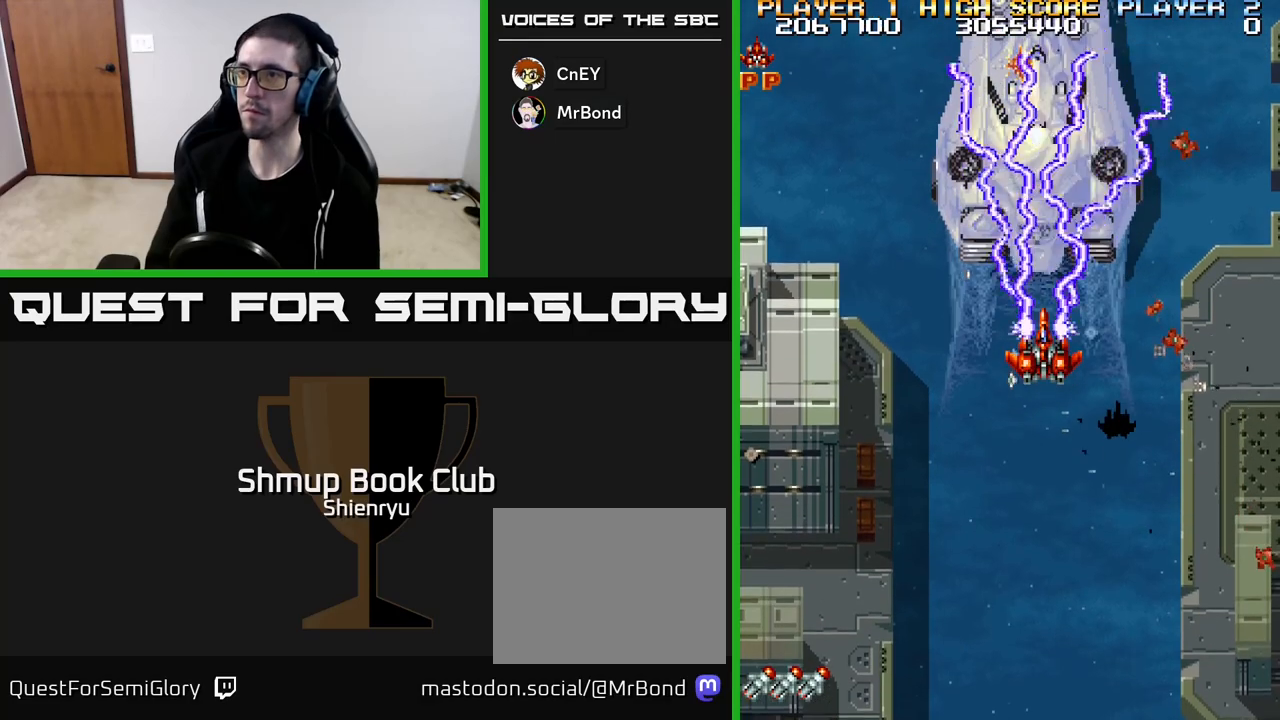
{"buttons": ["R2"], "left_stick": "center", "events": []}
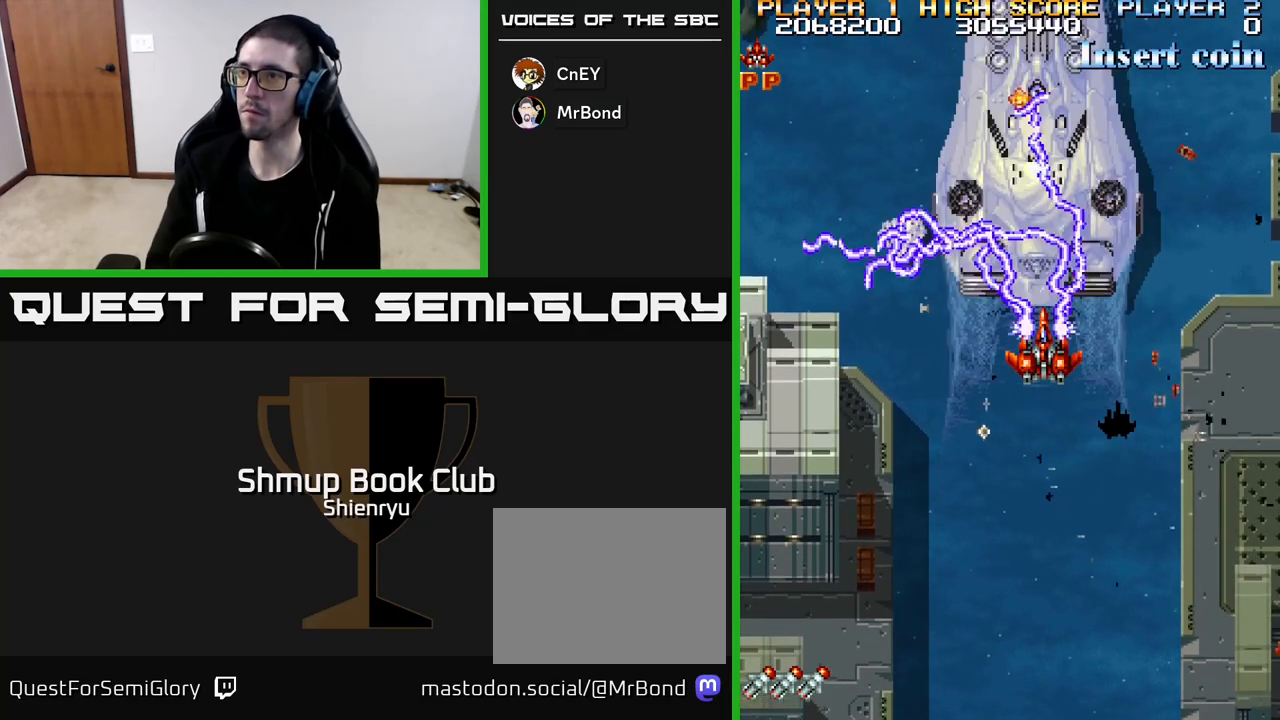
{"buttons": ["R2"], "left_stick": "center", "events": [[33, "DPAD_DOWN", "down"], [267, "DPAD_DOWN", "up"], [317, "DPAD_UP", "down"], [483, "DPAD_UP", "up"]]}
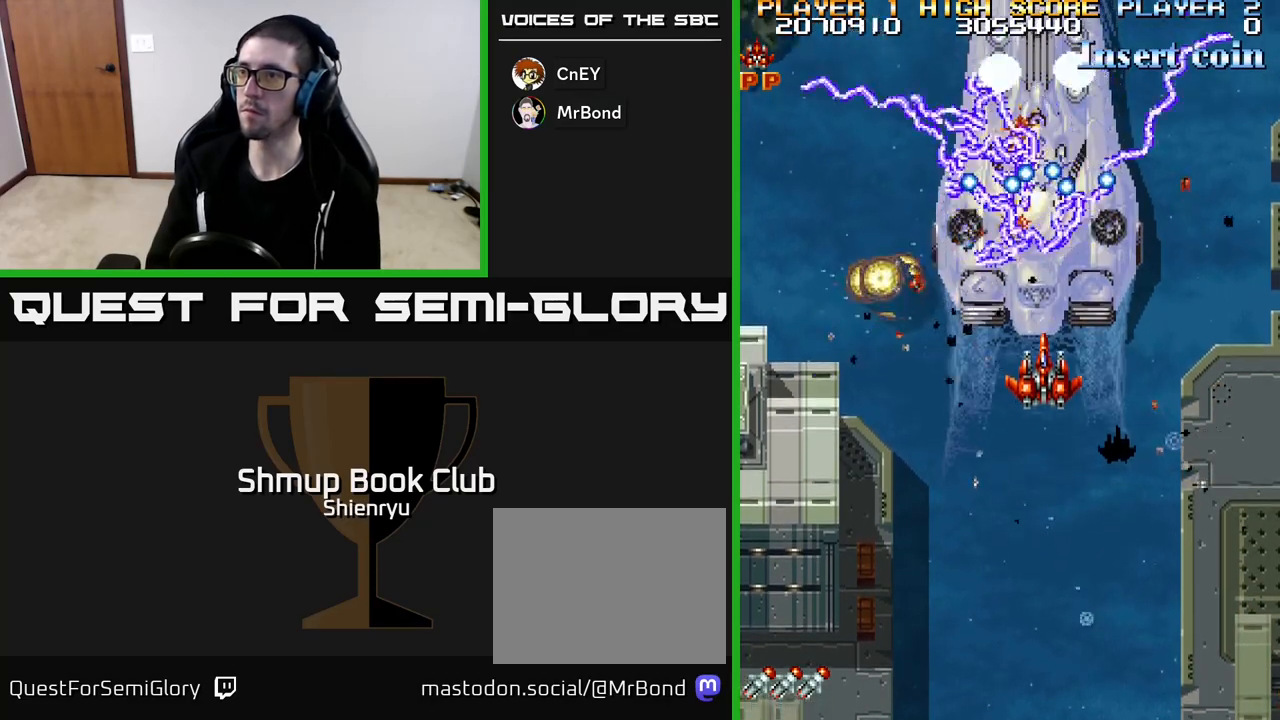
{"buttons": ["R2", "DPAD_DOWN"], "left_stick": "center", "events": [[317, "DPAD_DOWN", "down"]]}
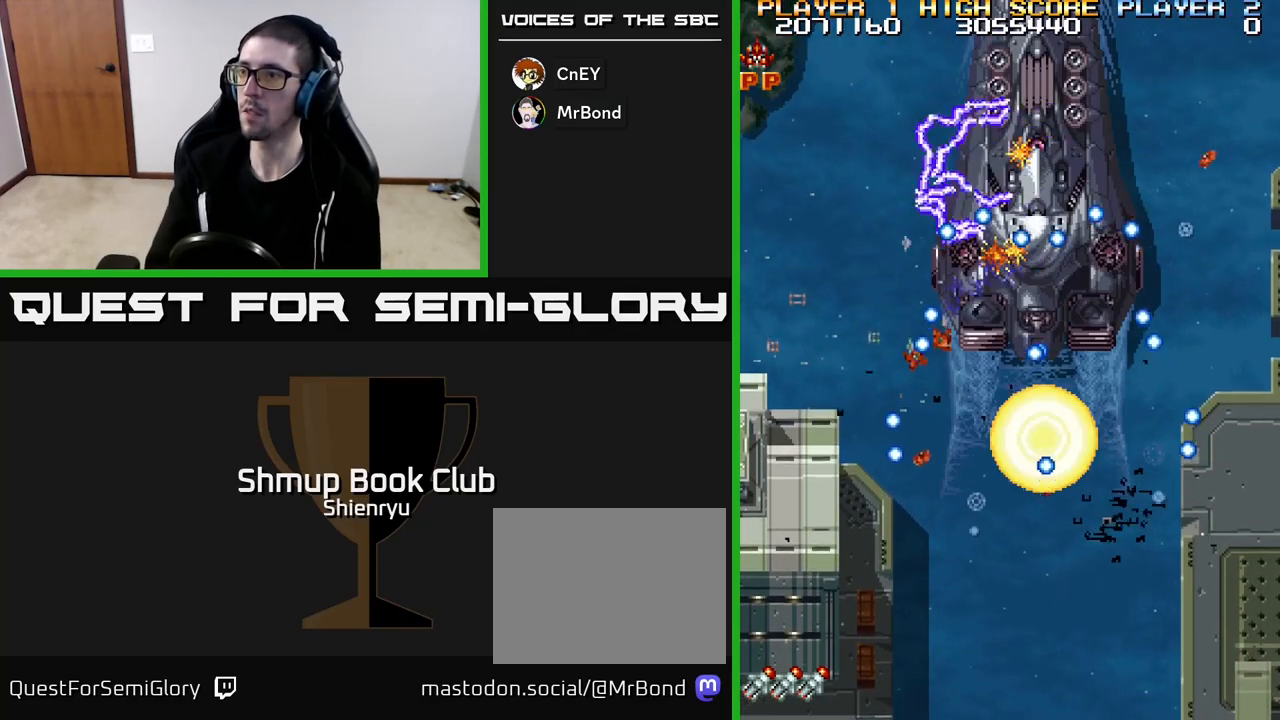
{"buttons": ["R2"], "left_stick": "center", "events": [[400, "DPAD_DOWN", "up"]]}
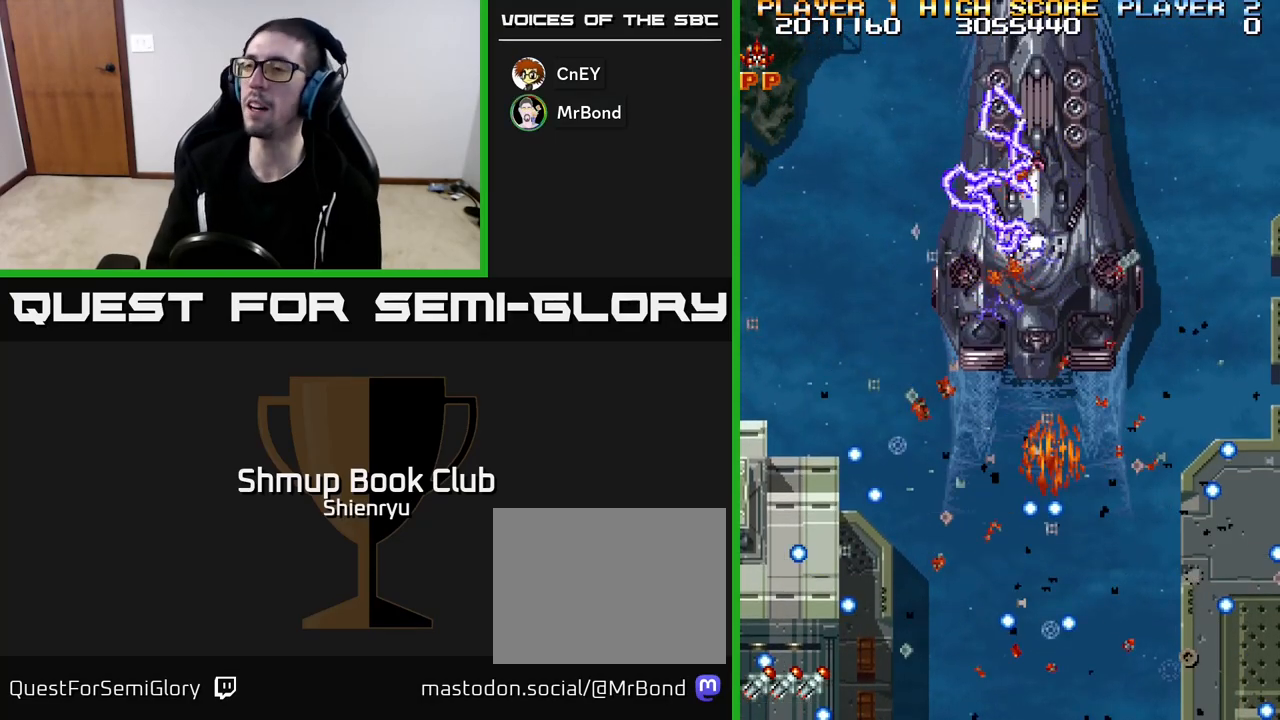
{"buttons": ["R2"], "left_stick": "center", "events": []}
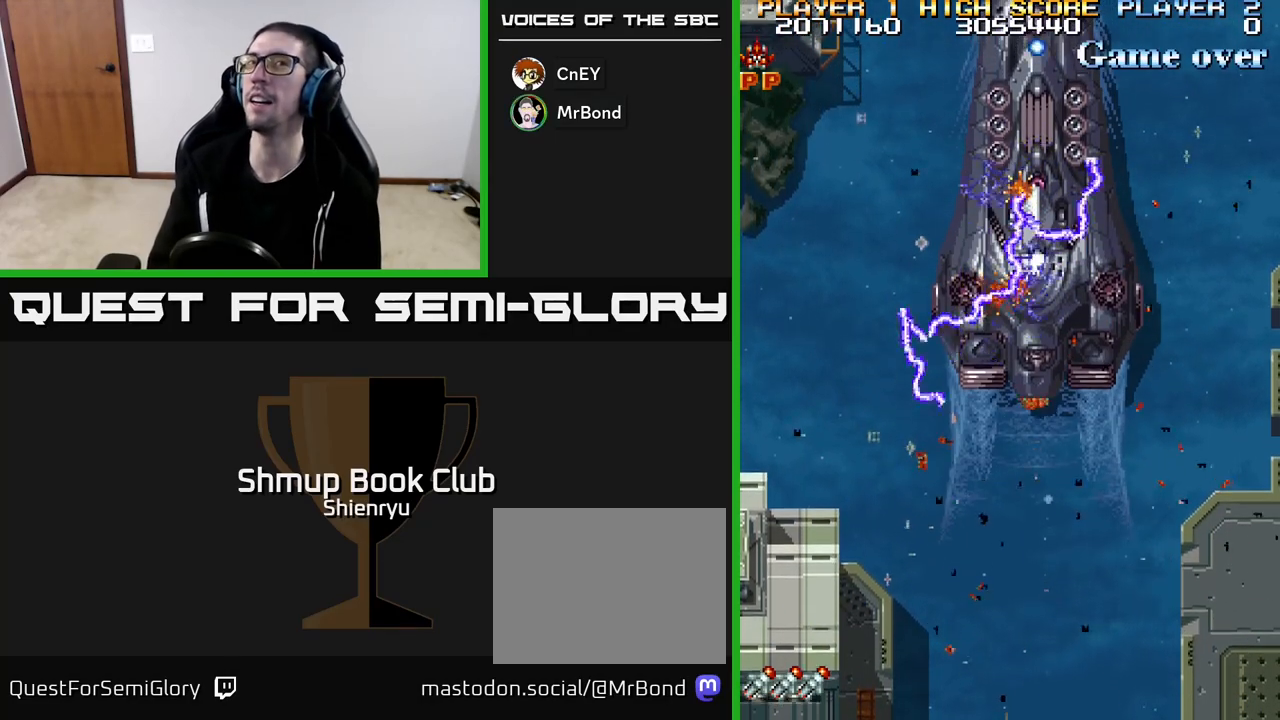
{"buttons": ["R2"], "left_stick": "center", "events": []}
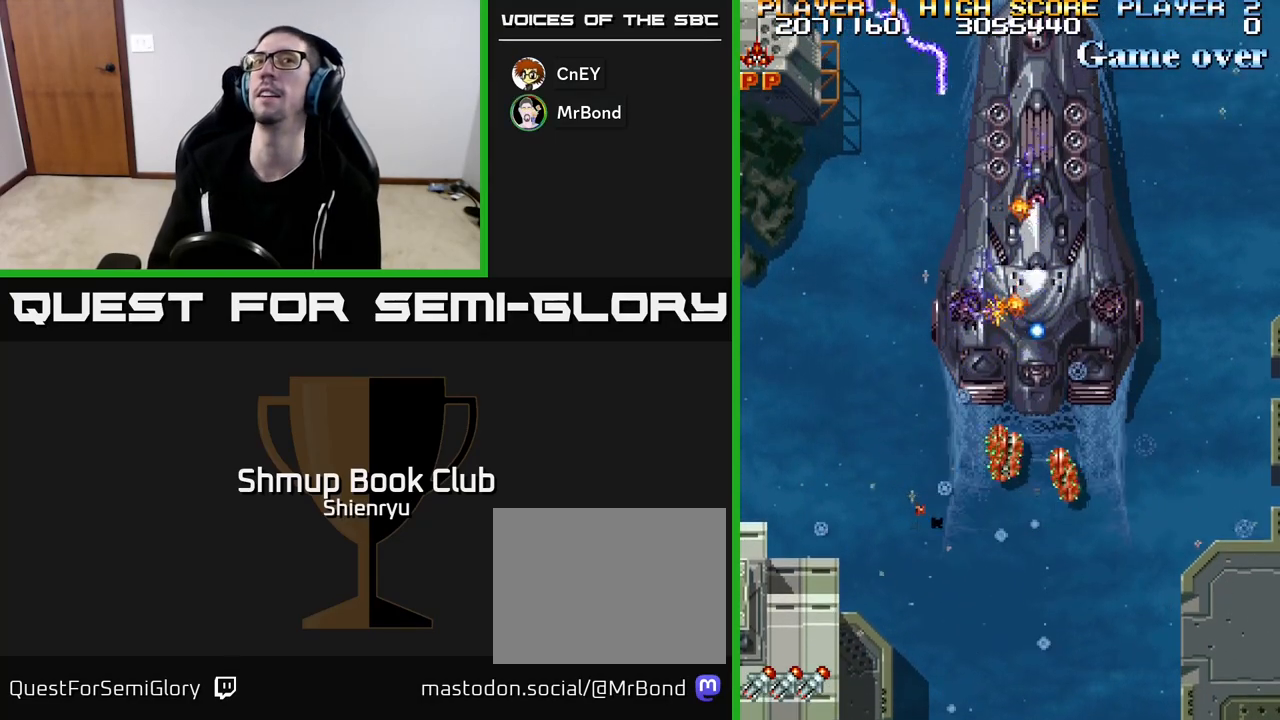
{"buttons": [], "left_stick": "center", "events": [[233, "R2", "up"]]}
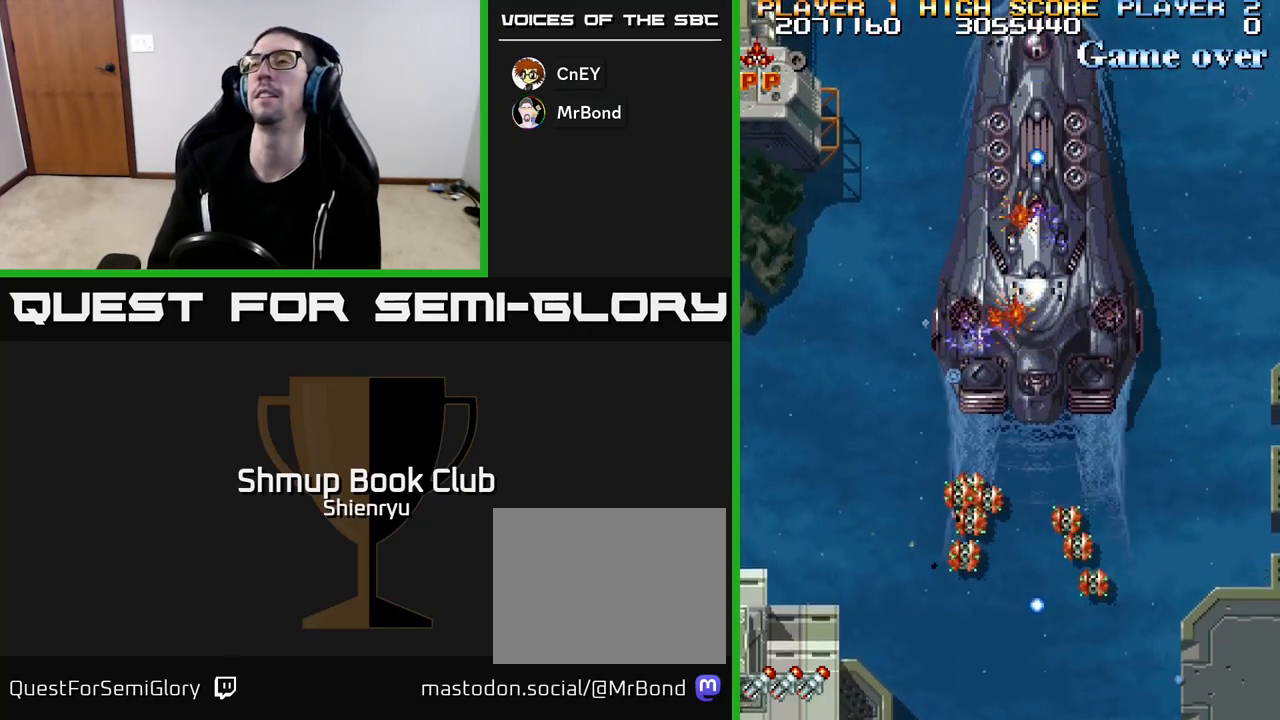
{"buttons": [], "left_stick": "center", "events": []}
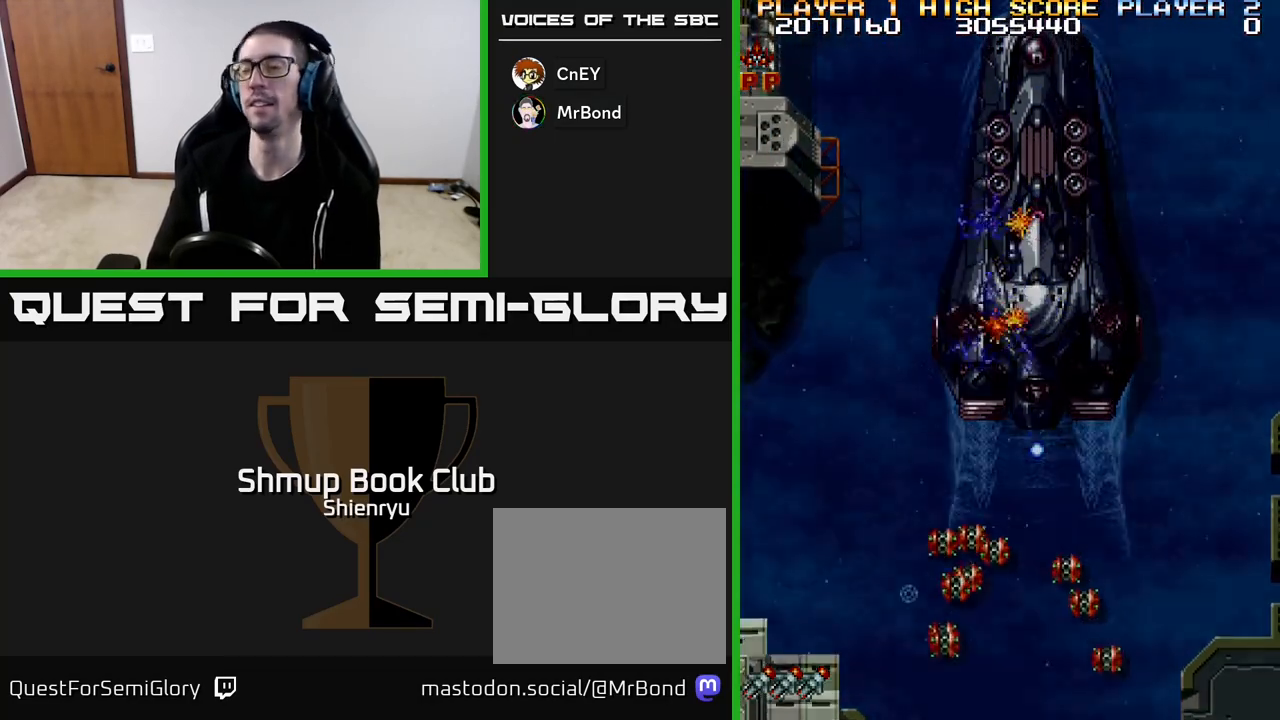
{"buttons": [], "left_stick": "center", "events": []}
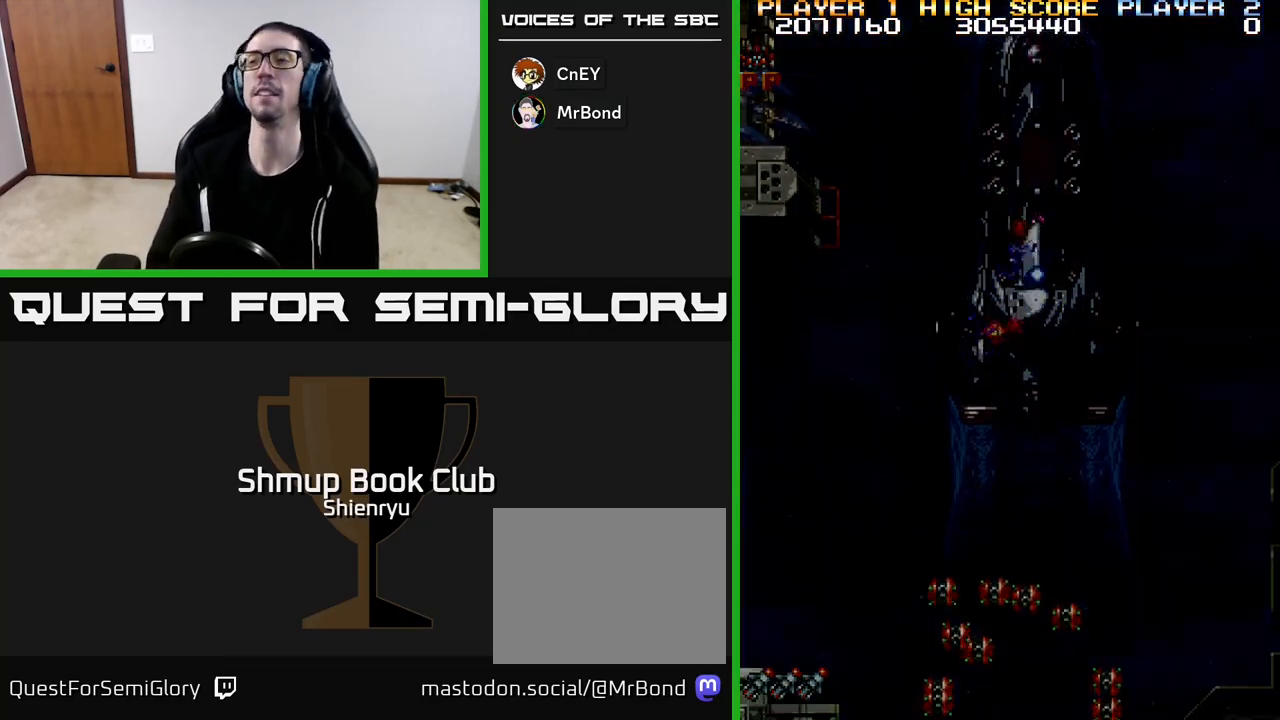
{"buttons": [], "left_stick": "center", "events": []}
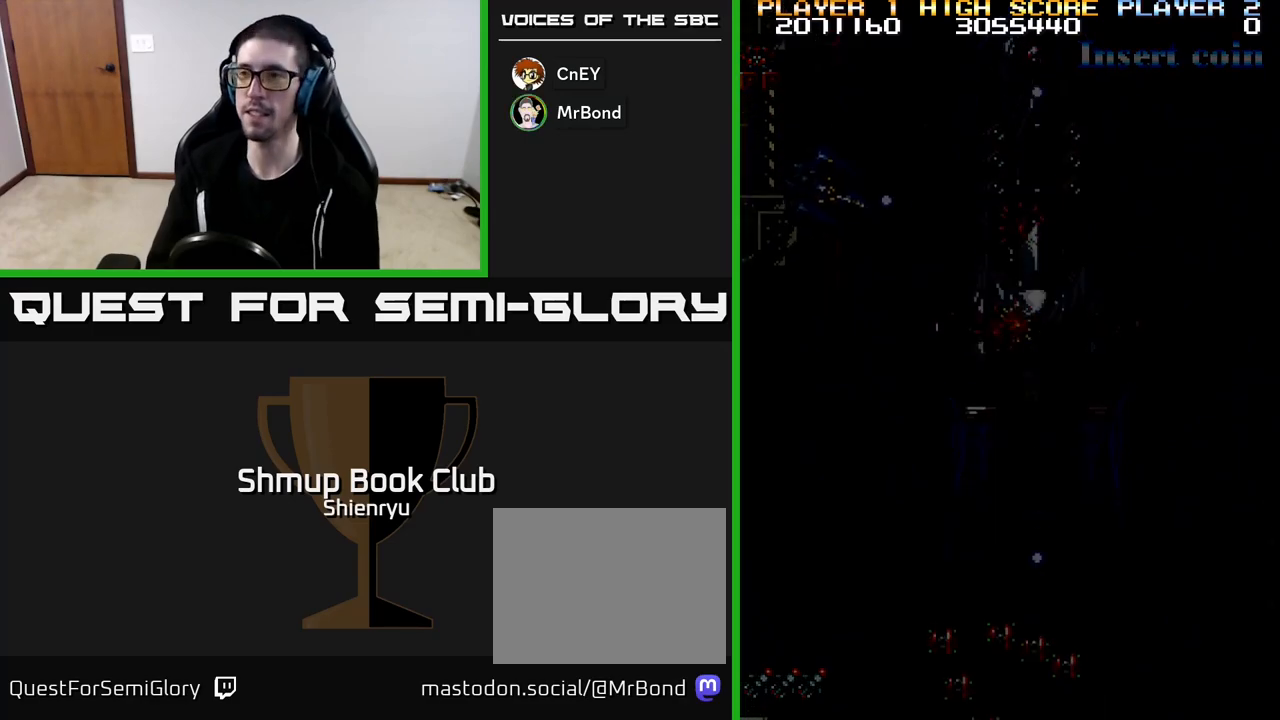
{"buttons": [], "left_stick": "center", "events": []}
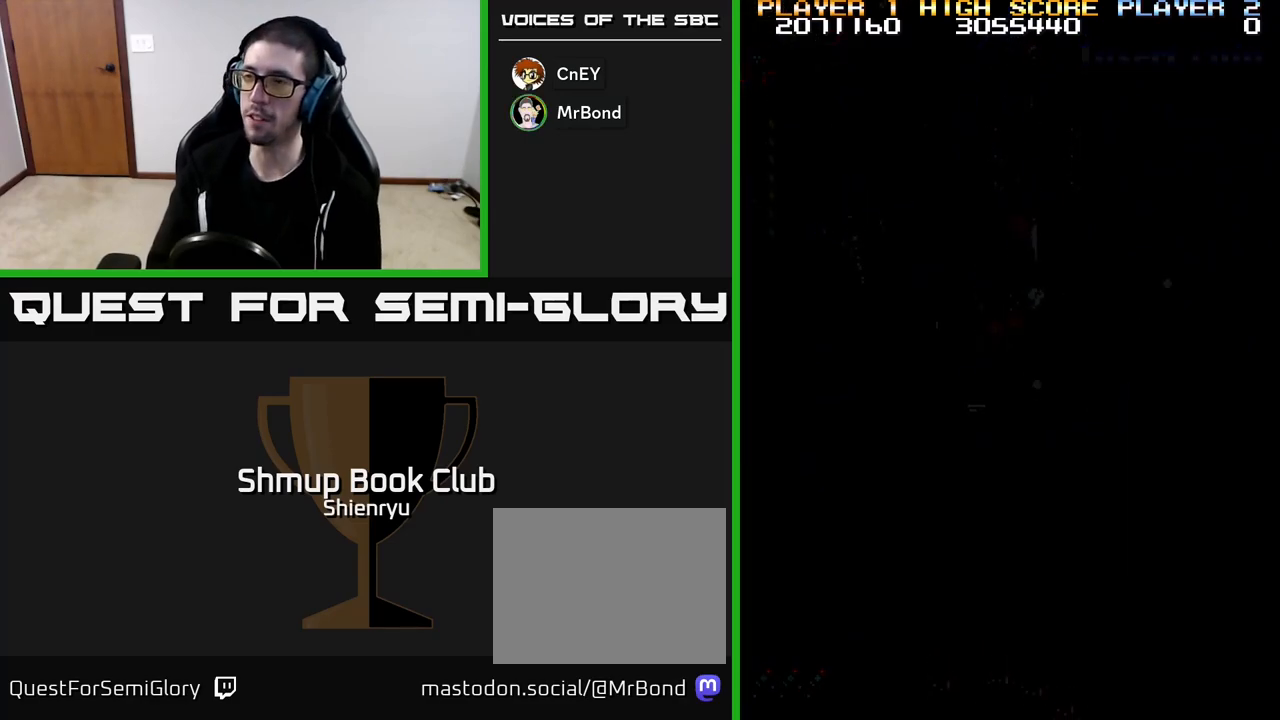
{"buttons": [], "left_stick": "center", "events": []}
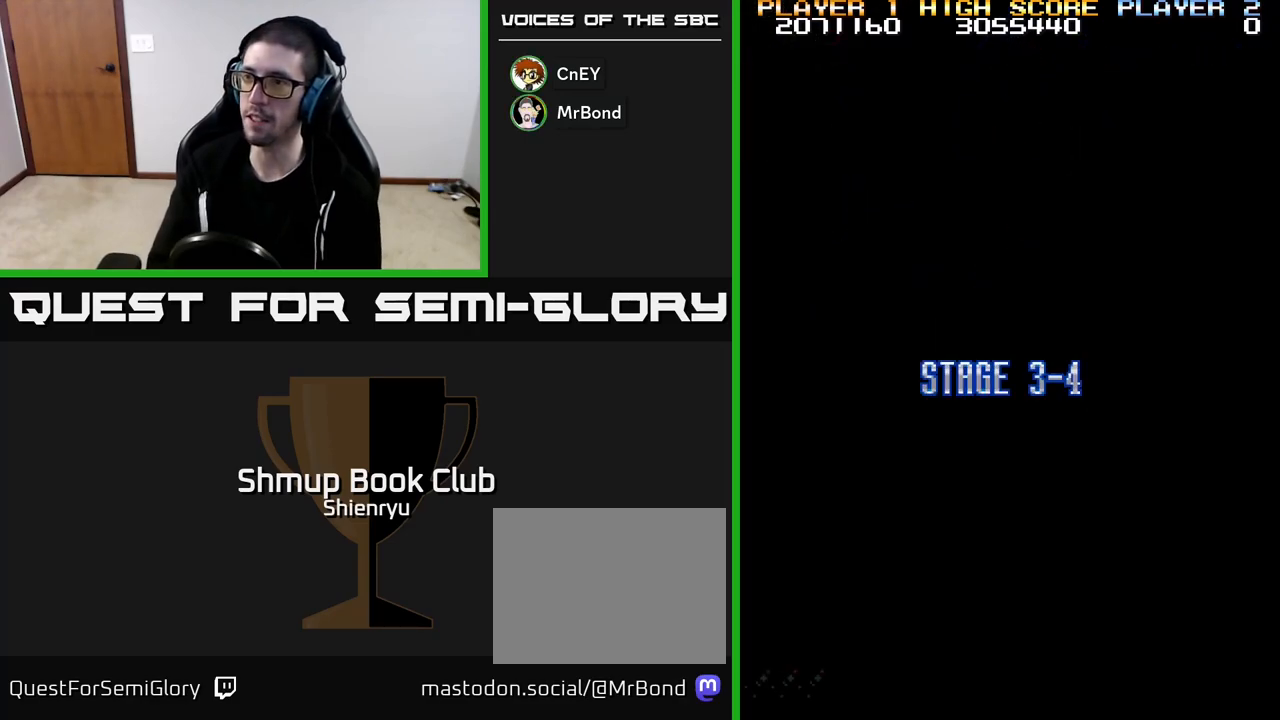
{"buttons": ["R2", "DPAD_UP"], "left_stick": "center", "events": [[217, "DPAD_UP", "down"], [317, "R2", "down"]]}
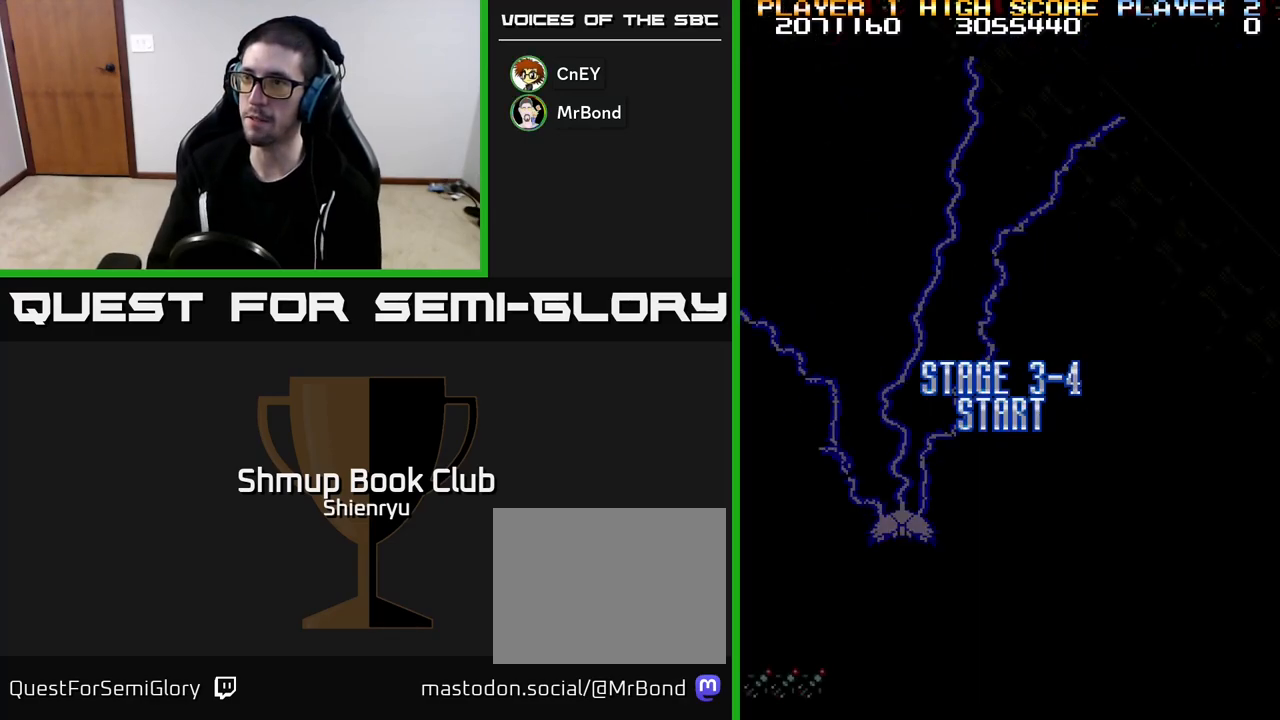
{"buttons": ["R2", "DPAD_RIGHT"], "left_stick": "center", "events": [[233, "DPAD_UP", "up"], [300, "DPAD_DOWN", "down"], [367, "DPAD_RIGHT", "down"], [467, "DPAD_DOWN", "up"]]}
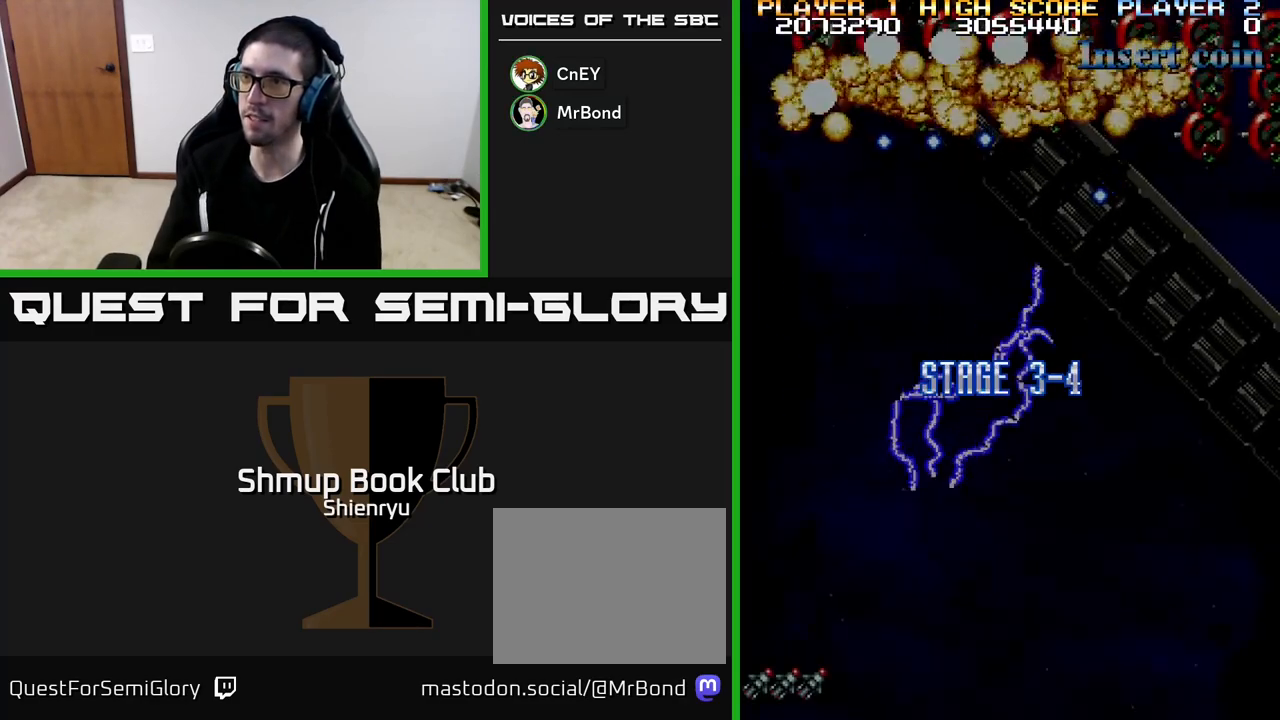
{"buttons": ["R2", "DPAD_DOWN", "DPAD_RIGHT"], "left_stick": "center", "events": [[83, "DPAD_RIGHT", "up"], [83, "DPAD_UP", "down"], [167, "DPAD_LEFT", "down"], [217, "DPAD_UP", "up"], [233, "DPAD_LEFT", "up"], [250, "DPAD_DOWN", "down"], [283, "DPAD_RIGHT", "down"]]}
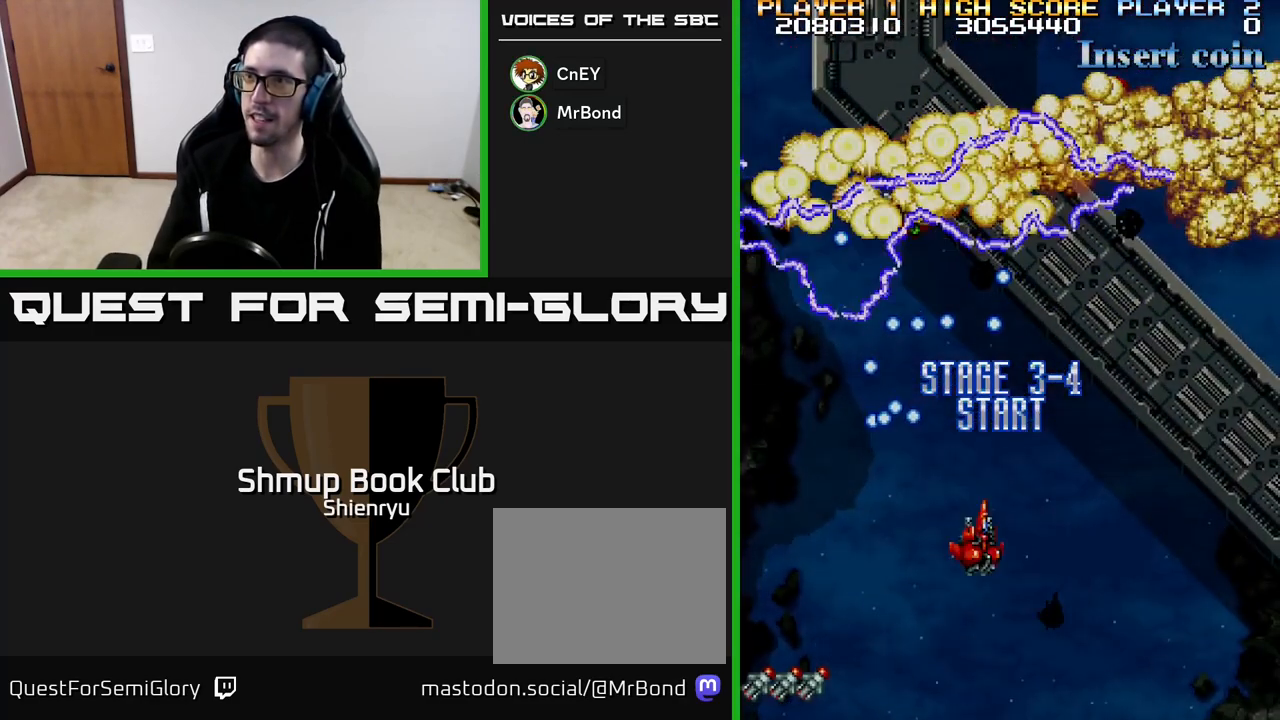
{"buttons": ["R2", "DPAD_UP", "DPAD_RIGHT"], "left_stick": "center", "events": [[233, "DPAD_DOWN", "up"], [400, "DPAD_UP", "down"]]}
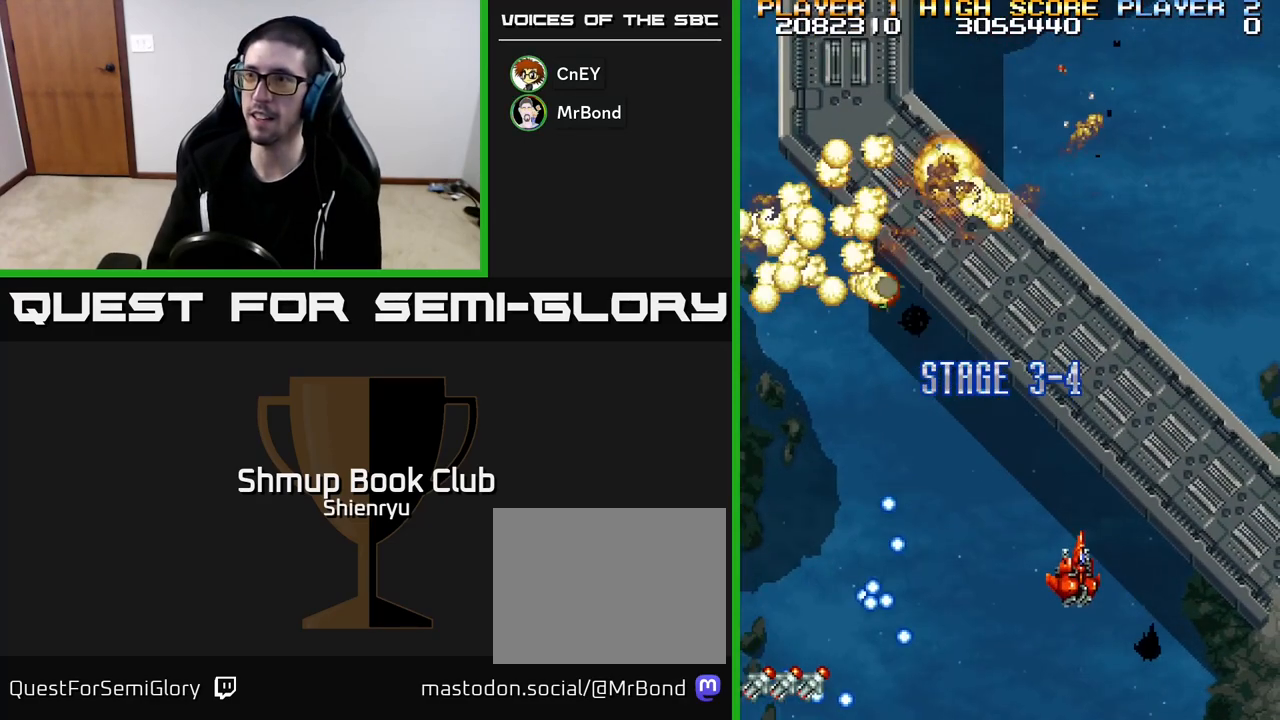
{"buttons": ["R2", "DPAD_LEFT"], "left_stick": "center", "events": [[100, "DPAD_RIGHT", "up"], [267, "DPAD_LEFT", "down"], [333, "DPAD_UP", "up"]]}
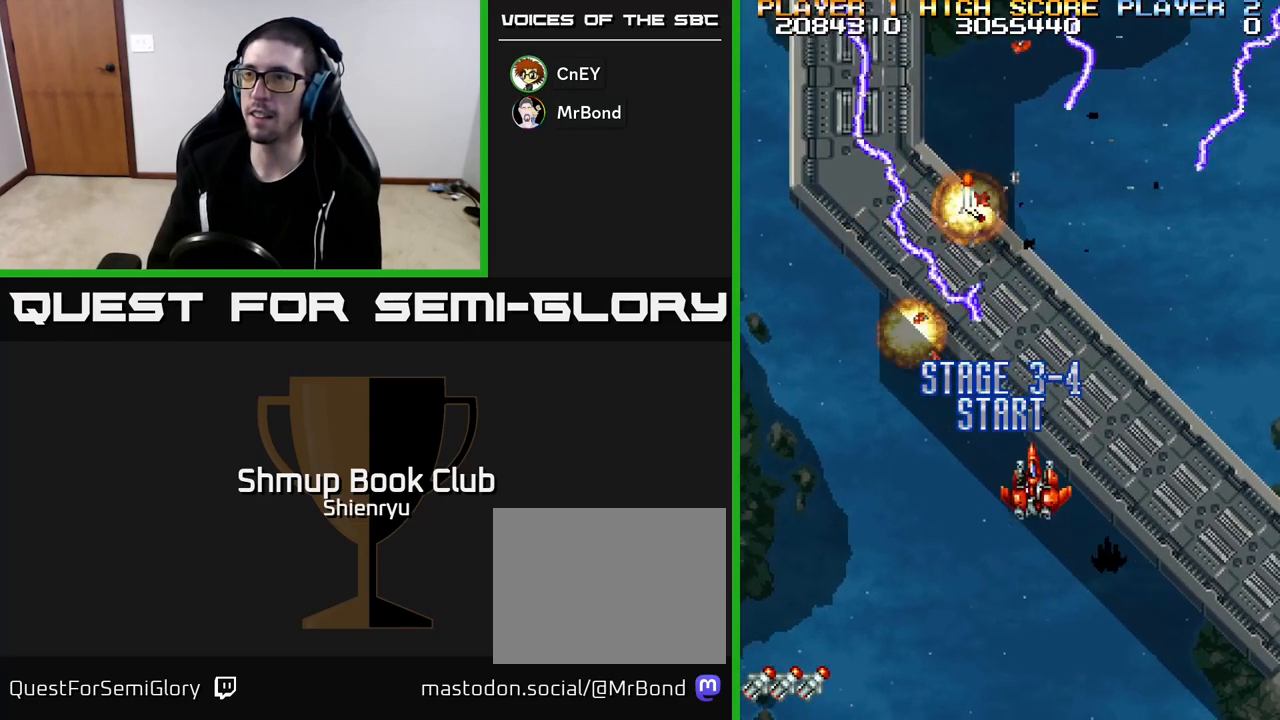
{"buttons": ["R2", "DPAD_UP", "DPAD_RIGHT"], "left_stick": "center", "events": [[100, "DPAD_UP", "down"], [167, "DPAD_LEFT", "up"], [233, "DPAD_LEFT", "down"], [417, "DPAD_LEFT", "up"], [467, "DPAD_RIGHT", "down"]]}
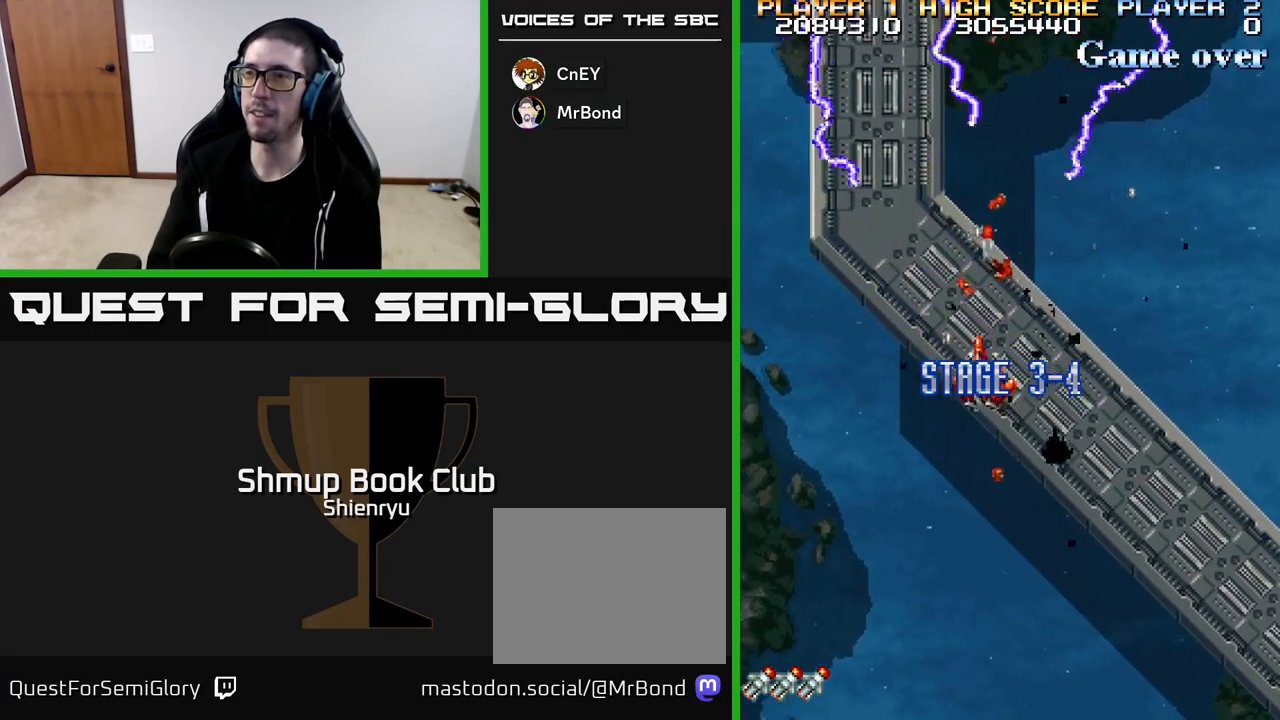
{"buttons": ["R2", "DPAD_DOWN"], "left_stick": "center", "events": [[133, "DPAD_RIGHT", "up"], [250, "DPAD_LEFT", "down"], [283, "DPAD_UP", "up"], [383, "DPAD_DOWN", "down"], [400, "DPAD_LEFT", "up"]]}
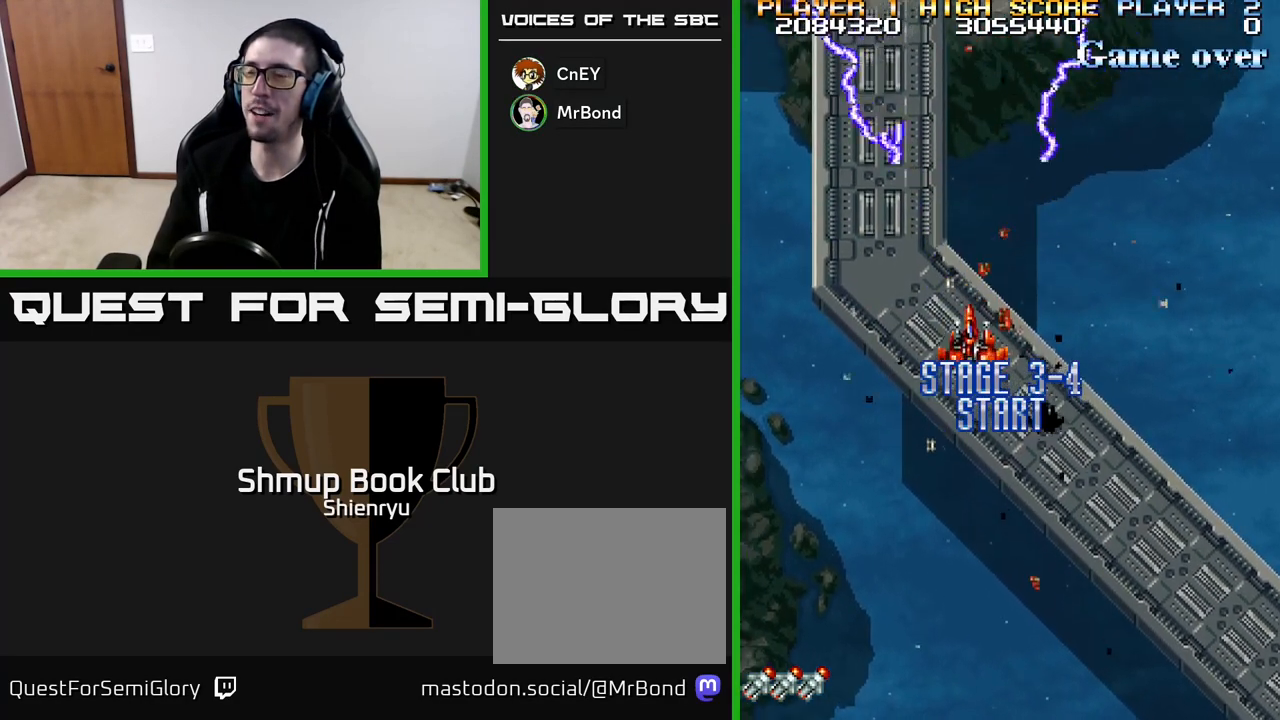
{"buttons": ["R2", "DPAD_DOWN", "DPAD_RIGHT"], "left_stick": "center", "events": [[500, "DPAD_RIGHT", "down"]]}
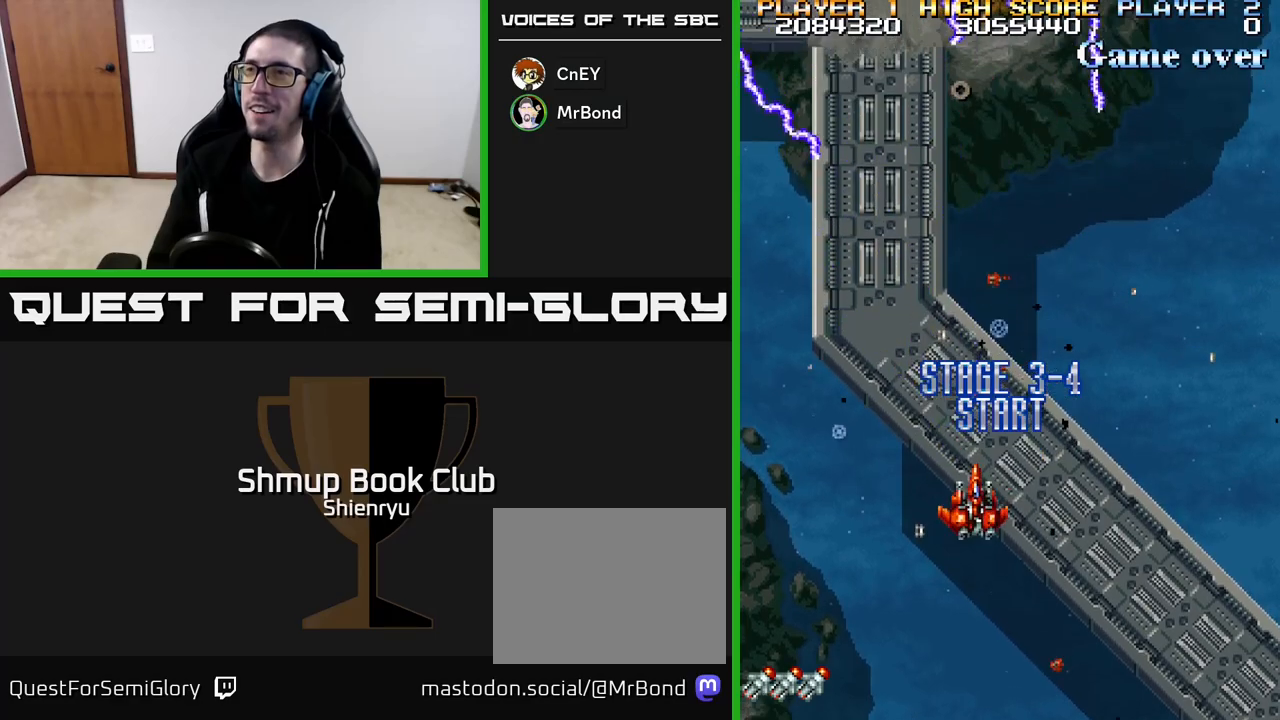
{"buttons": ["R2", "DPAD_RIGHT"], "left_stick": "center", "events": [[350, "DPAD_DOWN", "up"]]}
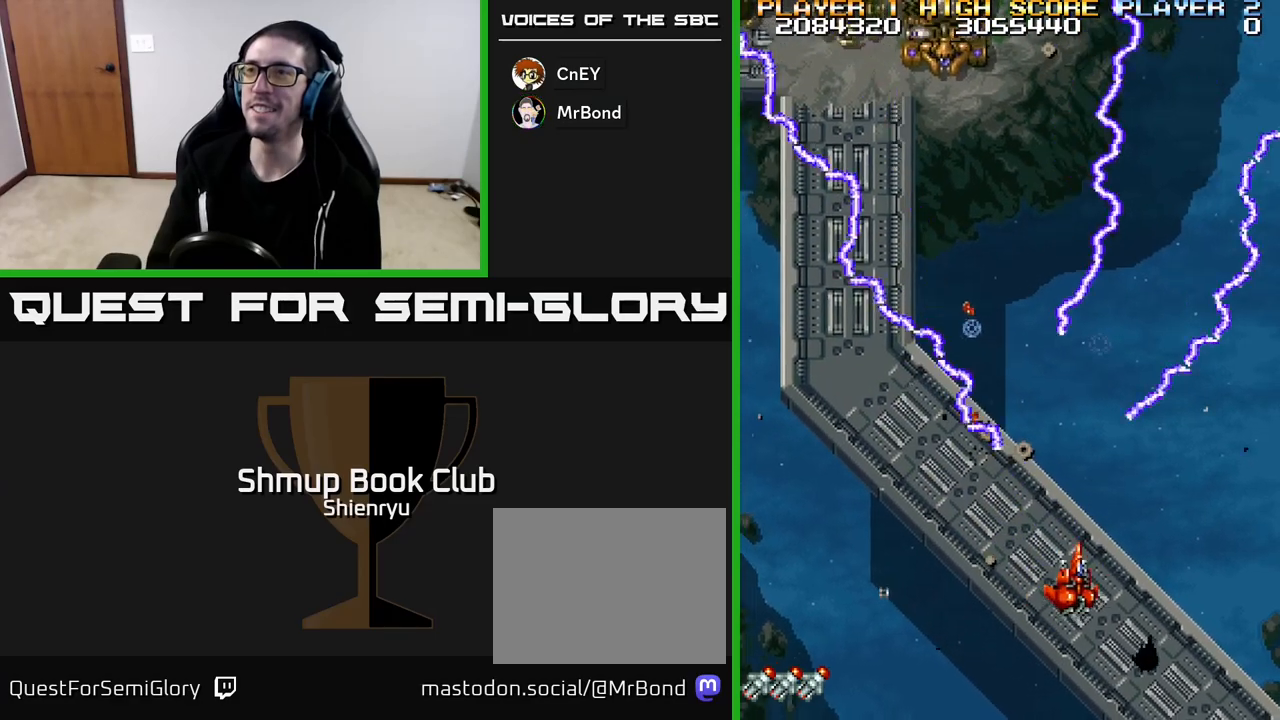
{"buttons": ["R2", "DPAD_LEFT"], "left_stick": "center", "events": [[217, "DPAD_RIGHT", "up"], [250, "DPAD_UP", "down"], [400, "DPAD_LEFT", "down"], [500, "DPAD_UP", "up"]]}
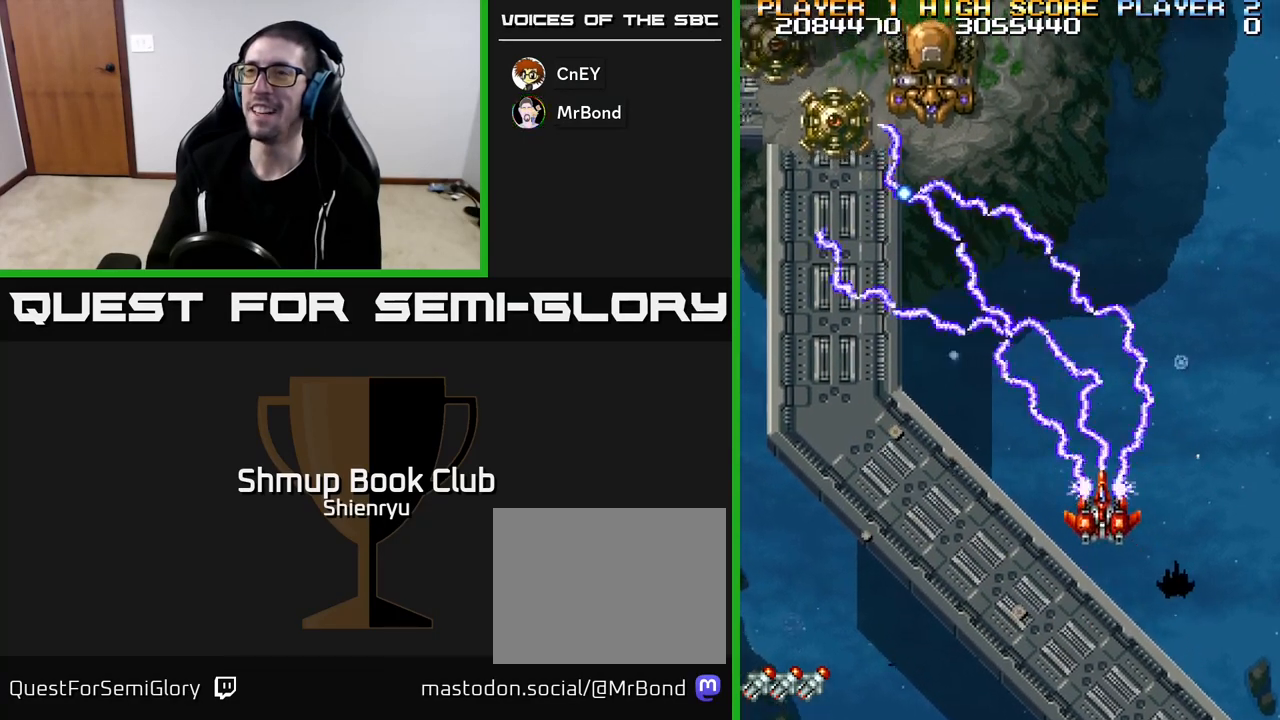
{"buttons": ["R2", "DPAD_LEFT"], "left_stick": "center", "events": []}